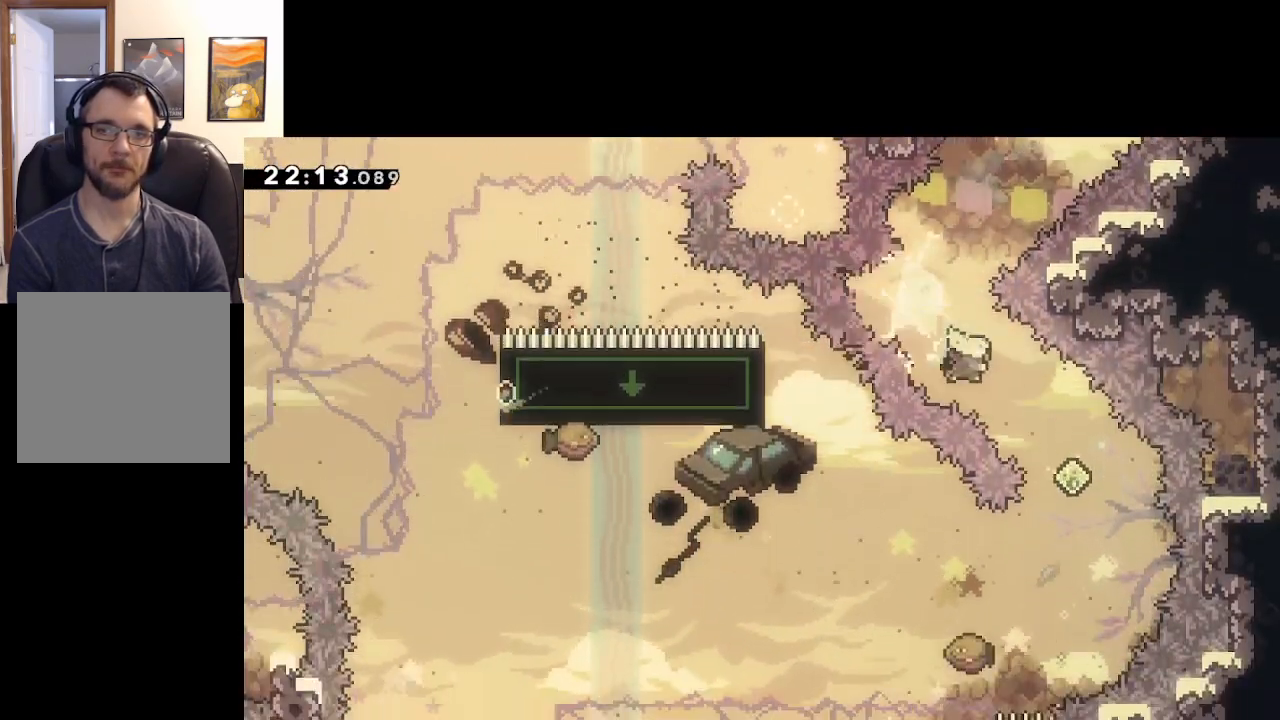
Gameplay with a controller (Xbox layout); each line is a JSON object with the inputs held at the frame after it. "events" lists button and stick changes between this image and that frame as [ms after this image, input, new state], when the widget could be followed in between.
{"buttons": ["A", "X", "L3"], "left_stick": "down-left", "right_stick": "center", "events": [[17, "X", "up"], [133, "L3", "up"], [233, "left_stick", "down-left"], [367, "X", "down"], [467, "L3", "down"]]}
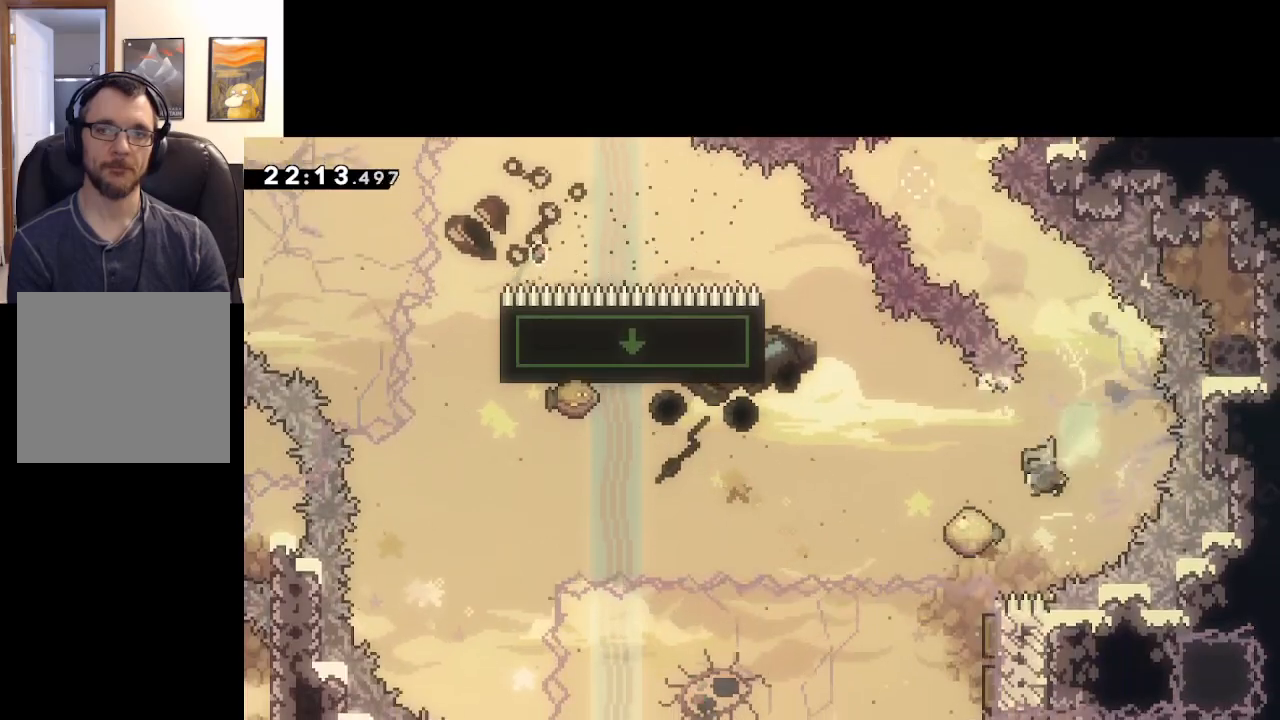
{"buttons": ["A", "L3"], "left_stick": "up-left", "right_stick": "center", "events": [[250, "L3", "up"], [250, "left_stick", "up-left"], [283, "X", "up"], [500, "L3", "down"]]}
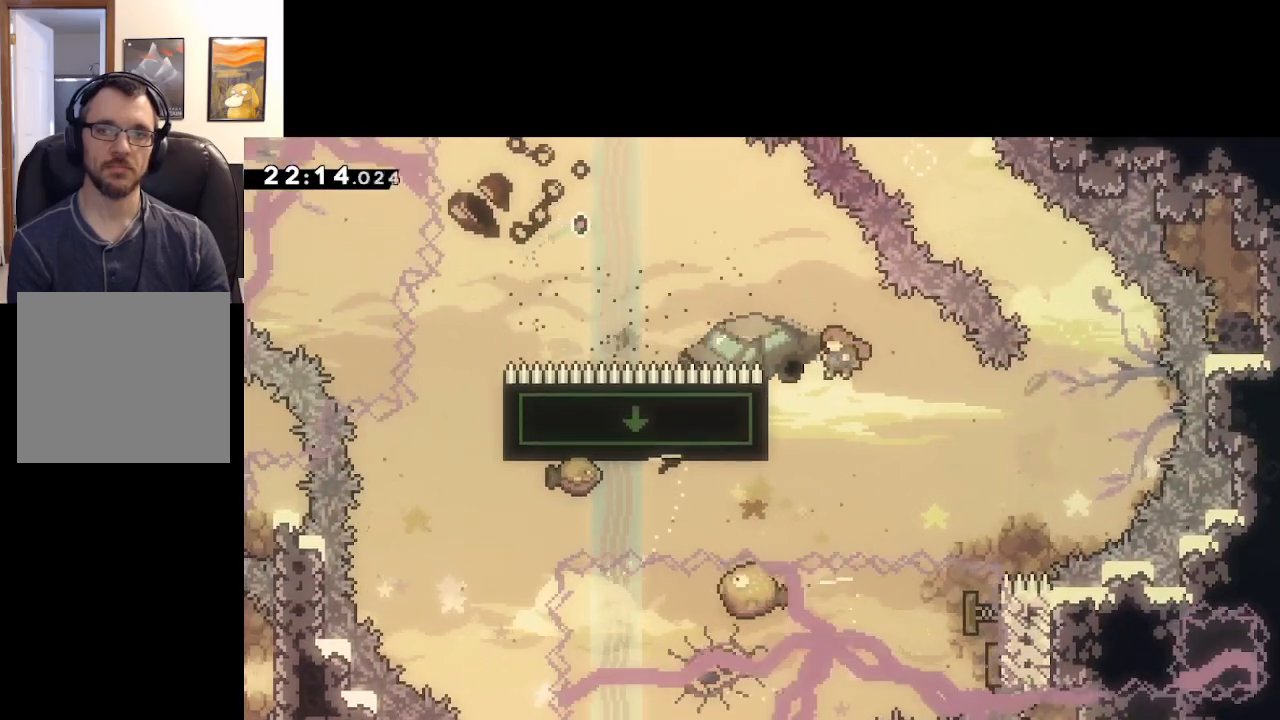
{"buttons": ["A", "X"], "left_stick": "left", "right_stick": "center", "events": [[50, "X", "down"], [217, "L3", "up"], [300, "left_stick", "left"]]}
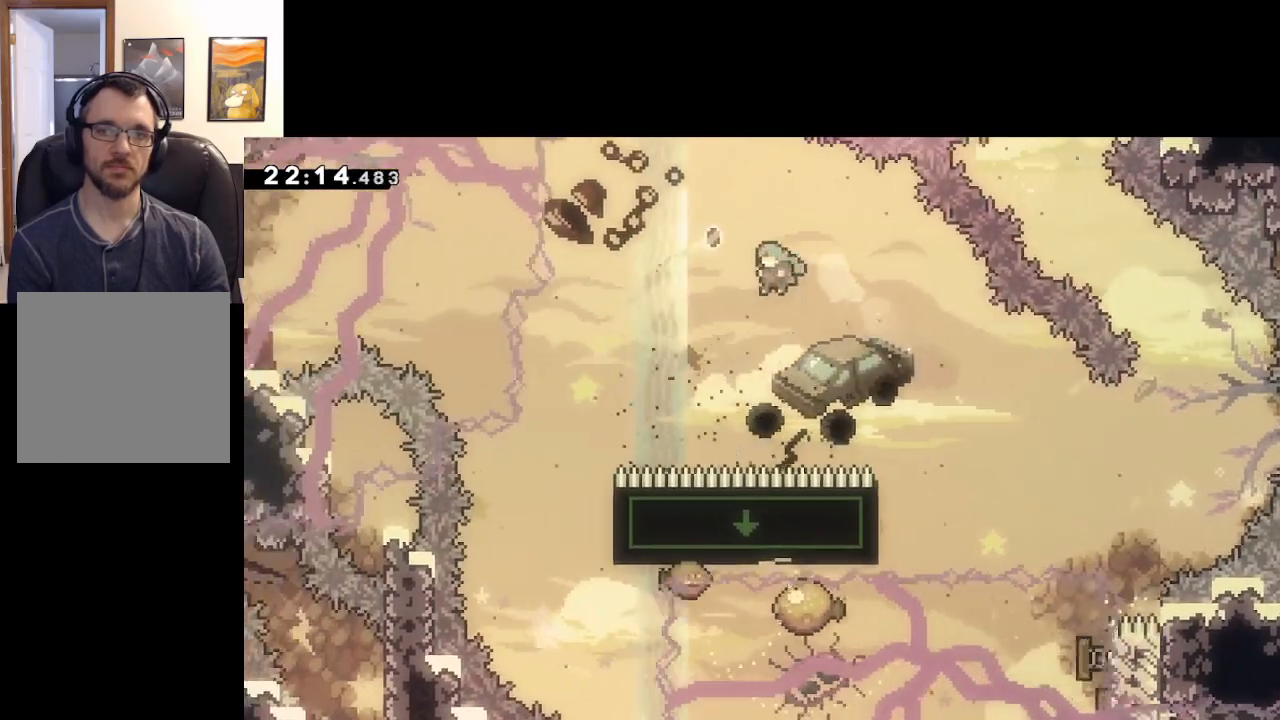
{"buttons": ["A"], "left_stick": "left", "right_stick": "center", "events": [[117, "X", "up"]]}
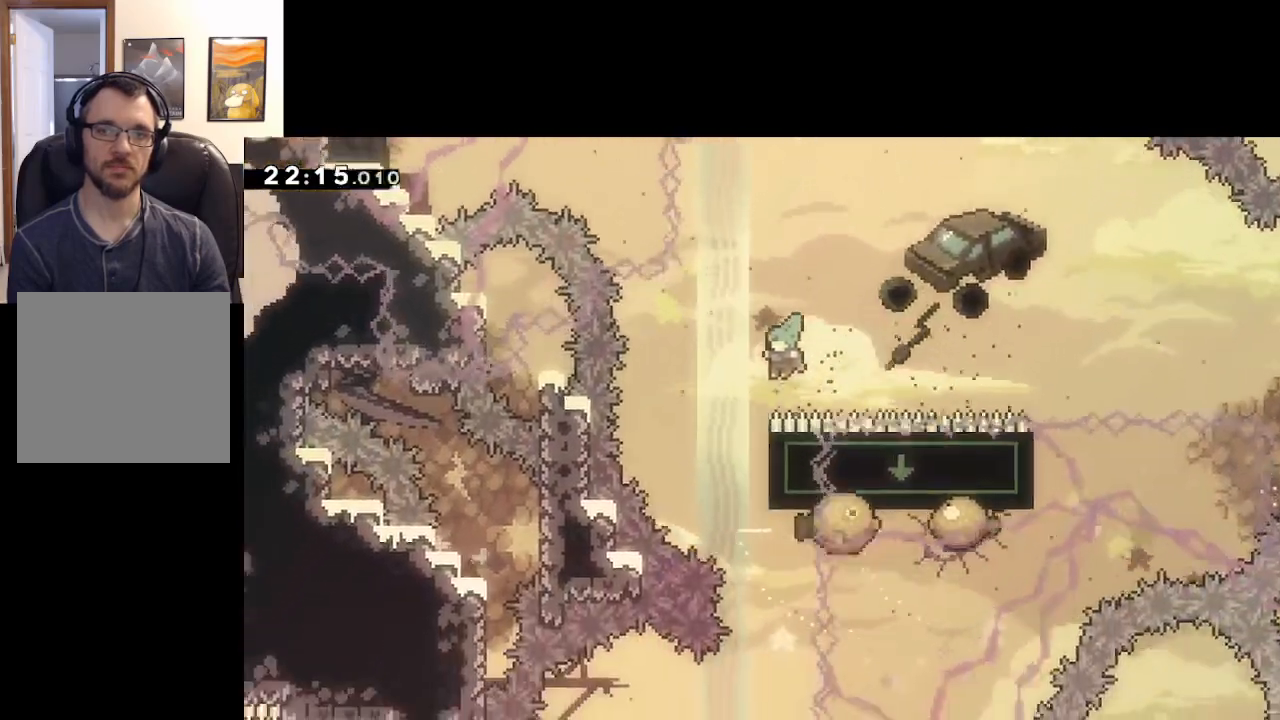
{"buttons": ["A", "L2"], "left_stick": "right", "right_stick": "center", "events": [[133, "left_stick", "center"], [217, "left_stick", "right"], [317, "L2", "down"]]}
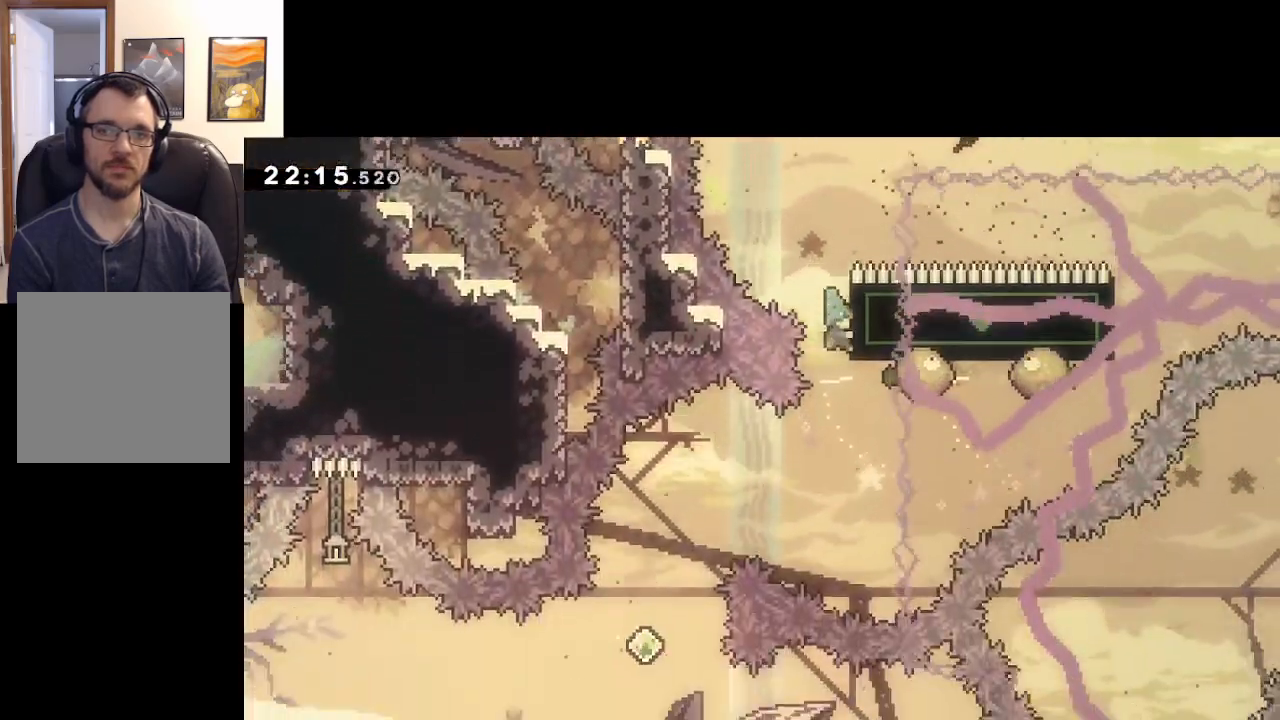
{"buttons": ["L2"], "left_stick": "center", "right_stick": "center", "events": [[67, "left_stick", "center"], [467, "A", "up"]]}
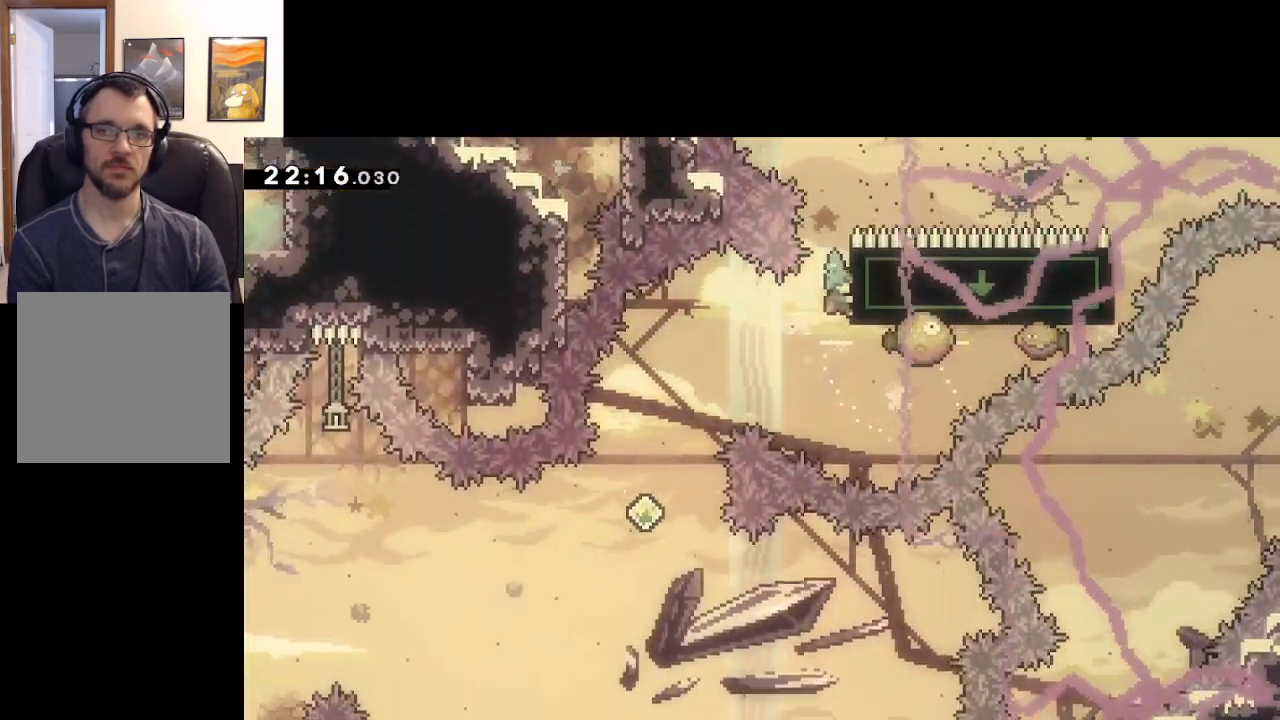
{"buttons": [], "left_stick": "left", "right_stick": "center", "events": [[233, "left_stick", "left"], [317, "A", "down"], [350, "A", "up"], [367, "L2", "up"]]}
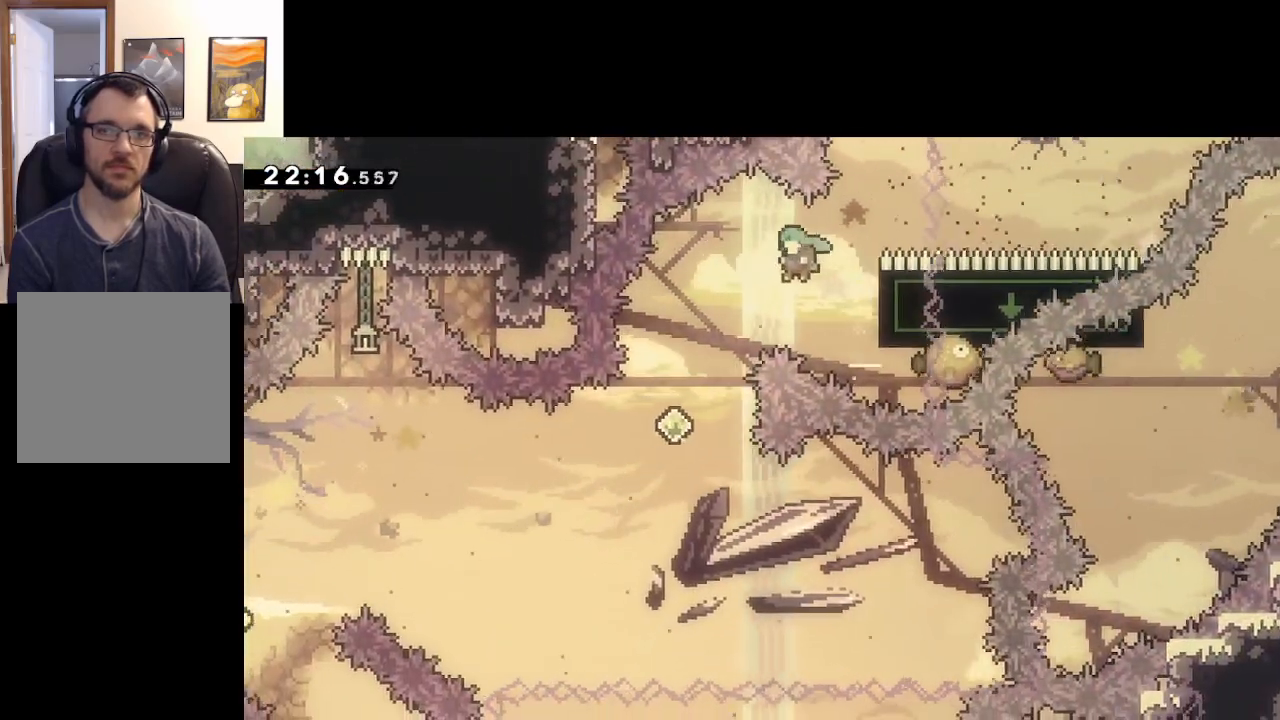
{"buttons": ["A"], "left_stick": "right", "right_stick": "center", "events": [[17, "A", "down"], [350, "left_stick", "down"], [450, "left_stick", "right"]]}
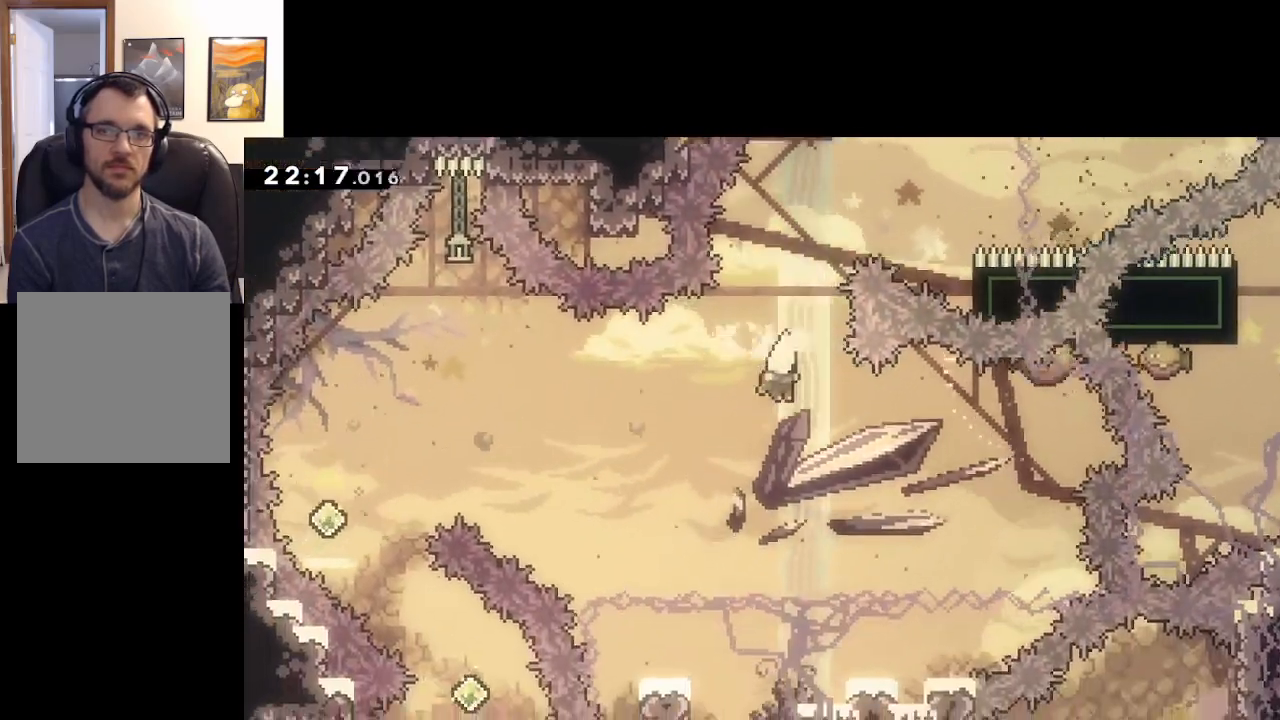
{"buttons": ["A", "X", "L3"], "left_stick": "left", "right_stick": "center", "events": [[200, "X", "down"], [367, "left_stick", "left"], [467, "L3", "down"]]}
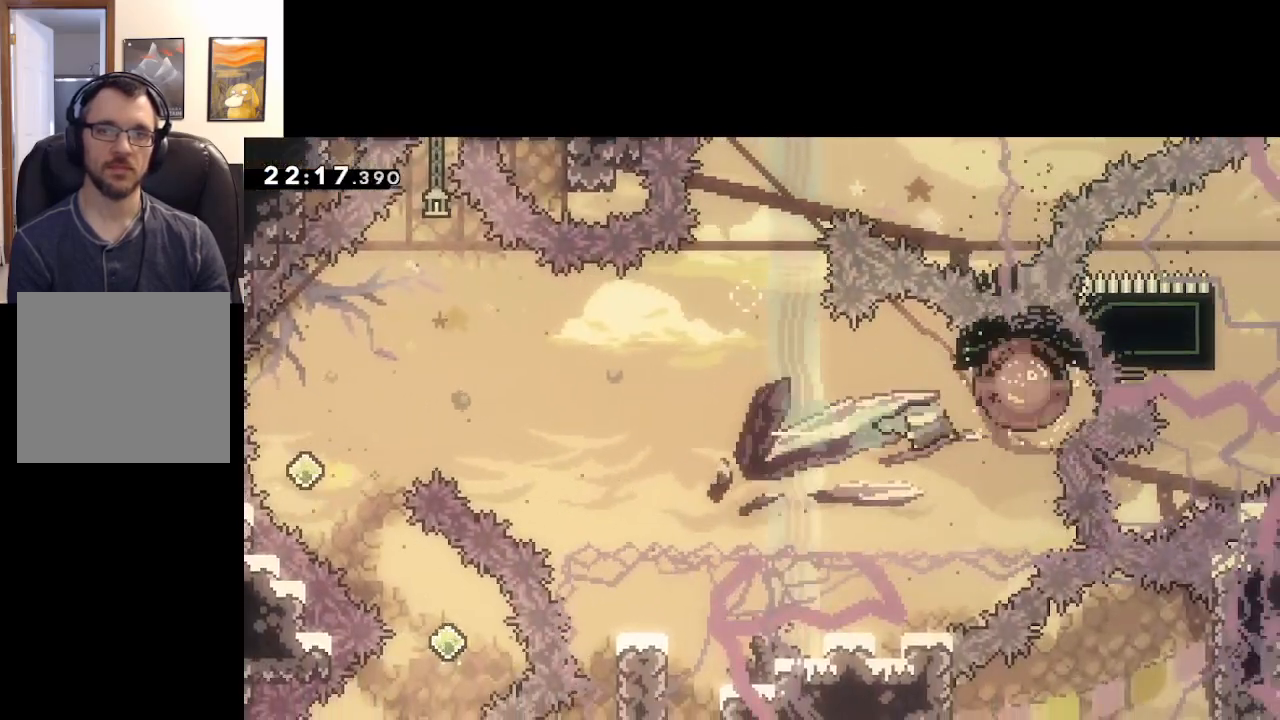
{"buttons": ["A", "X"], "left_stick": "left", "right_stick": "center", "events": [[317, "L3", "up"]]}
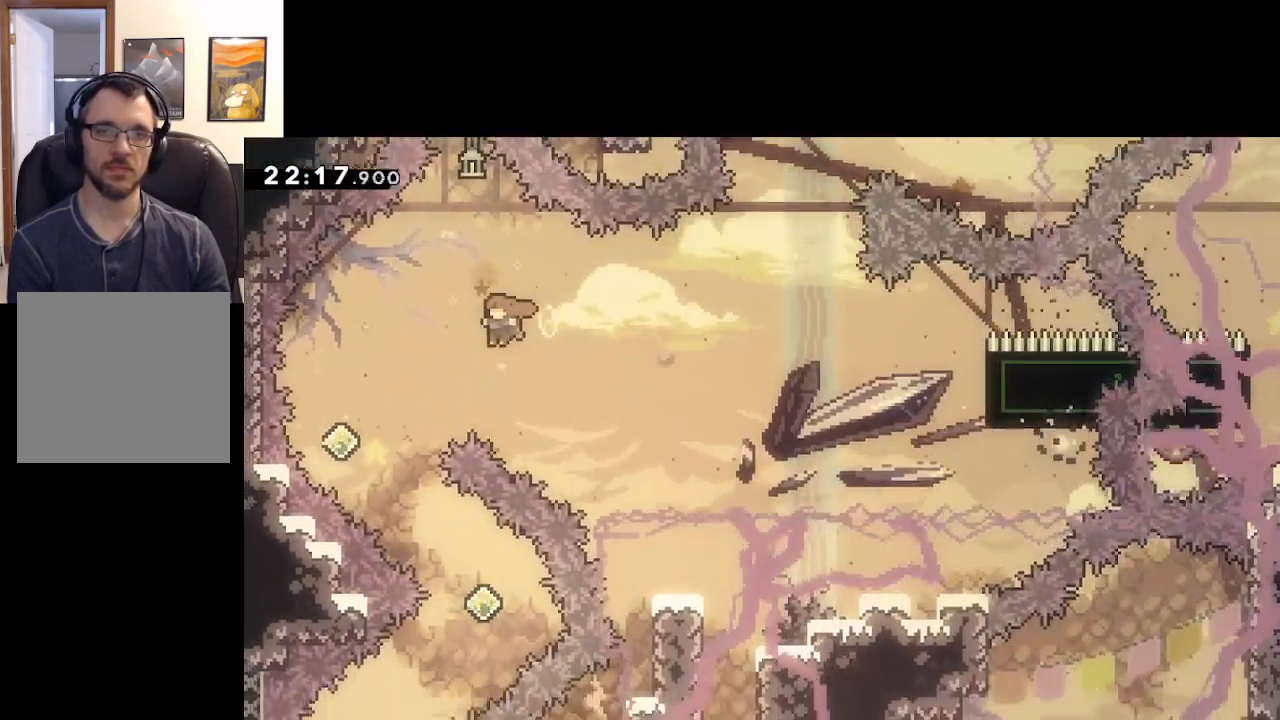
{"buttons": ["A", "L3"], "left_stick": "down-right", "right_stick": "center", "events": [[83, "X", "up"], [233, "left_stick", "down-right"], [267, "X", "down"], [283, "L3", "down"], [500, "X", "up"]]}
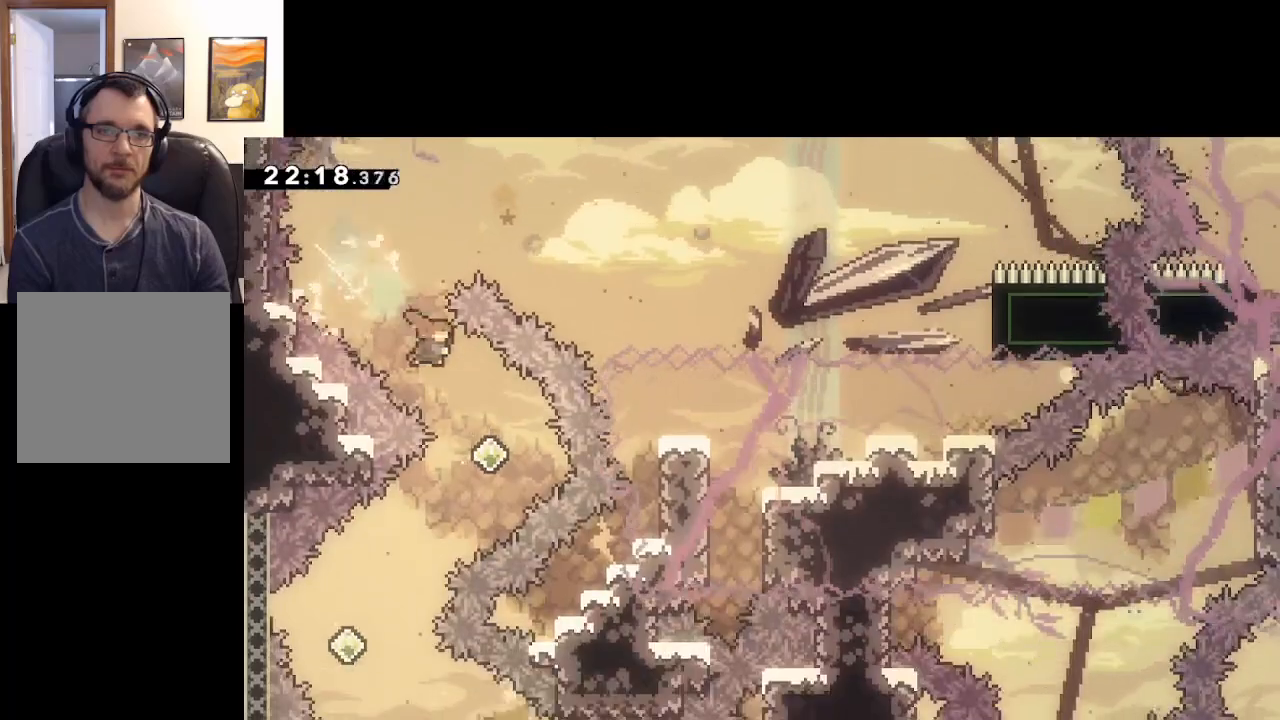
{"buttons": ["A", "L3"], "left_stick": "down-left", "right_stick": "center", "events": [[117, "L3", "up"], [150, "left_stick", "down-left"], [183, "L3", "down"], [217, "X", "down"], [383, "X", "up"]]}
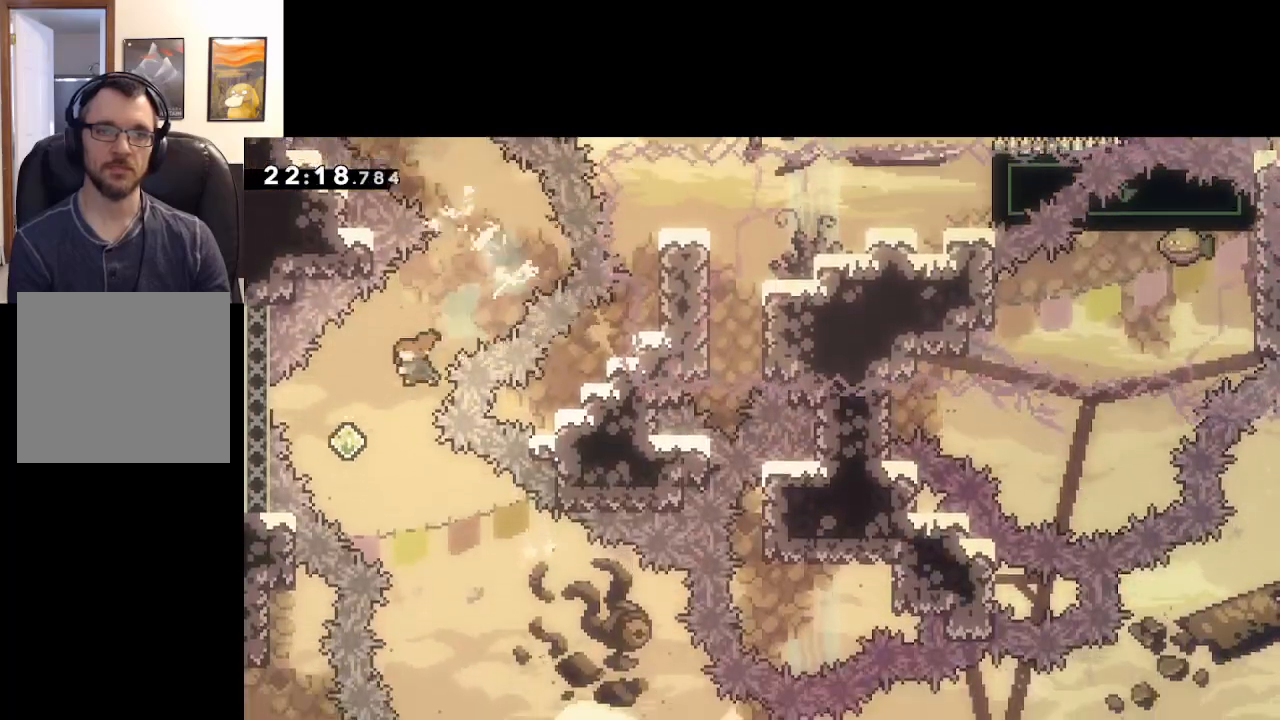
{"buttons": ["A", "L3"], "left_stick": "down-right", "right_stick": "center", "events": [[67, "L3", "up"], [100, "left_stick", "down-right"], [150, "X", "down"], [167, "L3", "down"], [367, "X", "up"]]}
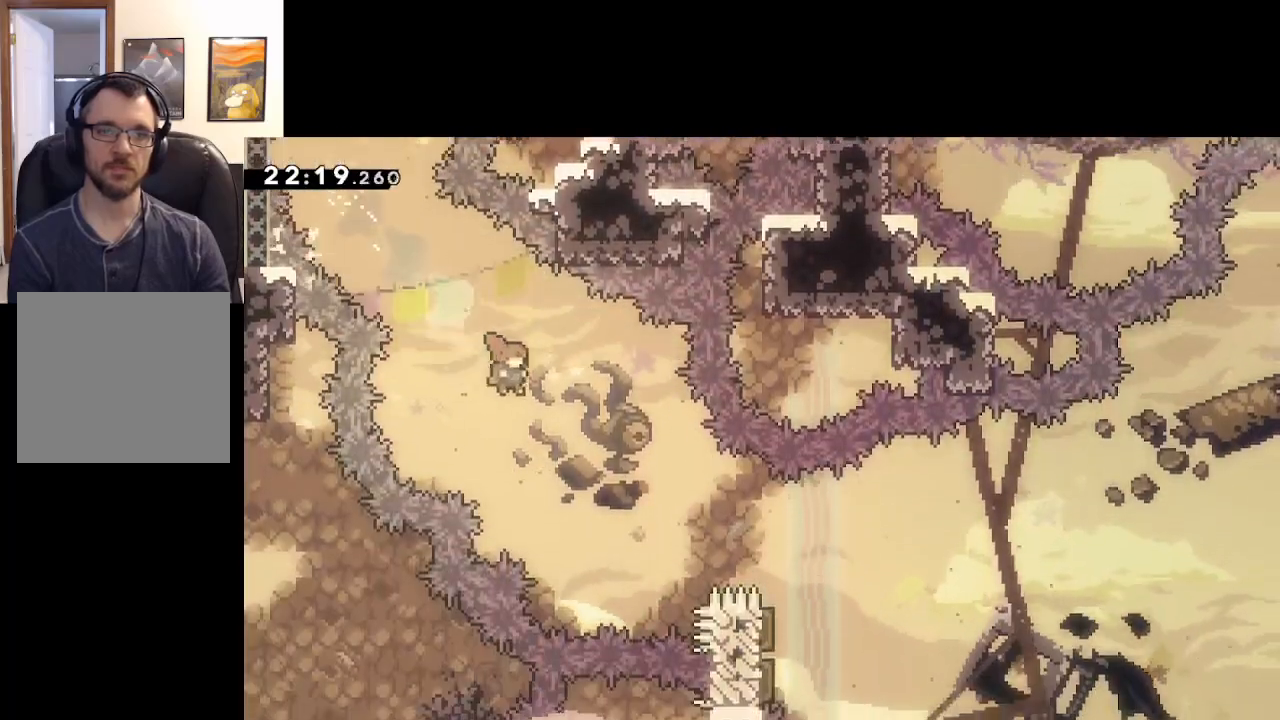
{"buttons": ["A", "X"], "left_stick": "right", "right_stick": "center", "events": [[33, "L3", "up"], [233, "left_stick", "right"], [317, "X", "down"]]}
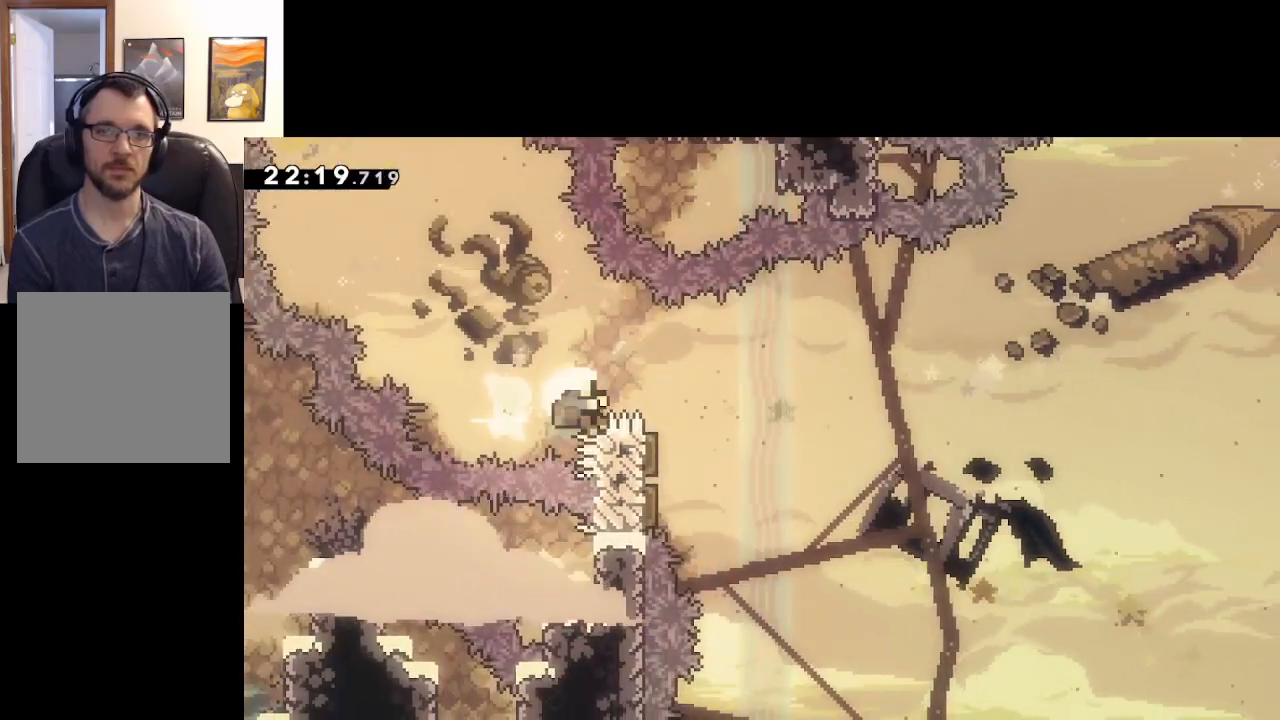
{"buttons": ["A", "L2"], "left_stick": "up-right", "right_stick": "center", "events": [[50, "left_stick", "up-right"], [117, "L2", "down"], [183, "X", "up"], [300, "A", "up"], [450, "A", "down"]]}
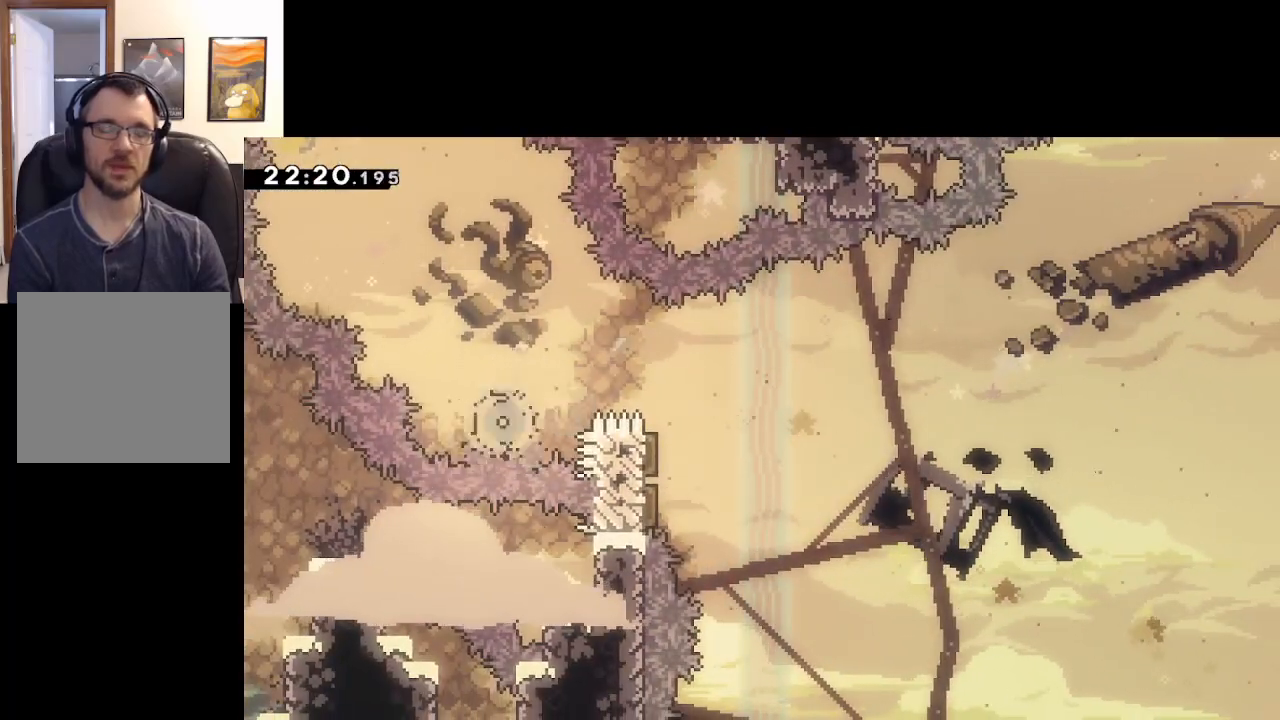
{"buttons": [], "left_stick": "center", "right_stick": "center", "events": [[50, "L2", "up"], [133, "A", "up"], [150, "left_stick", "center"], [233, "A", "down"], [400, "A", "up"]]}
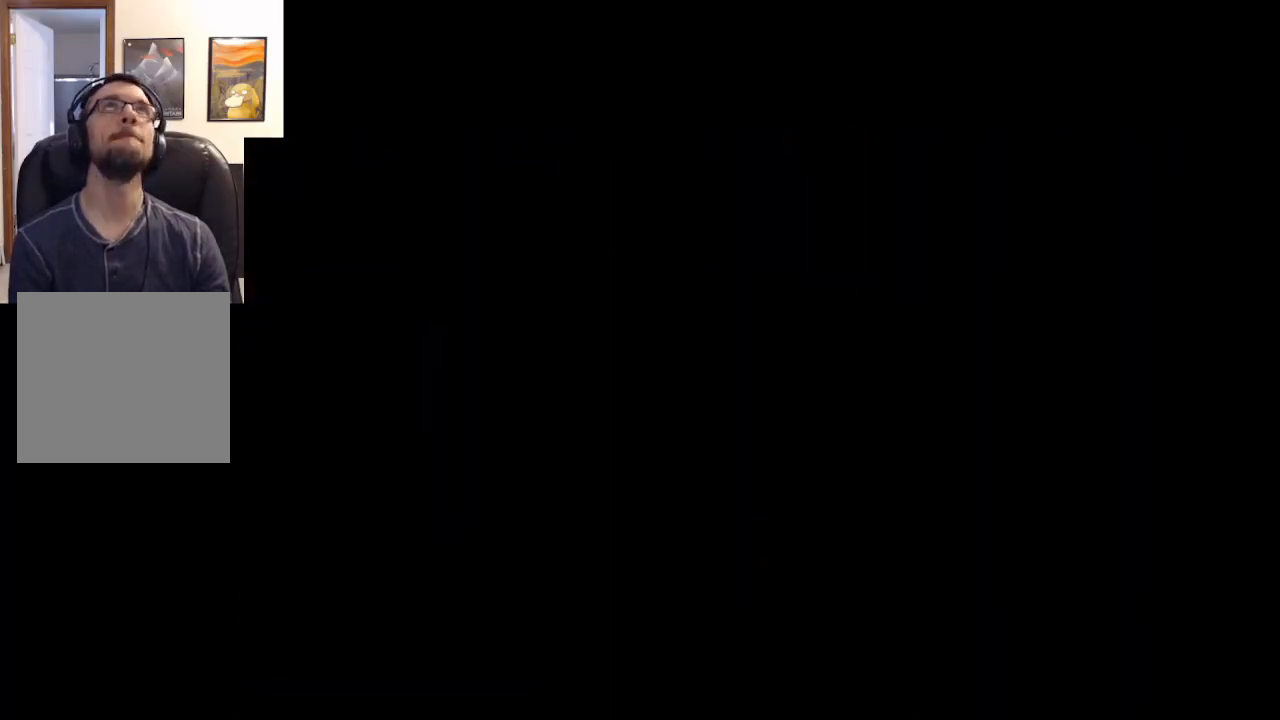
{"buttons": [], "left_stick": "center", "right_stick": "center", "events": [[67, "A", "down"], [233, "A", "up"]]}
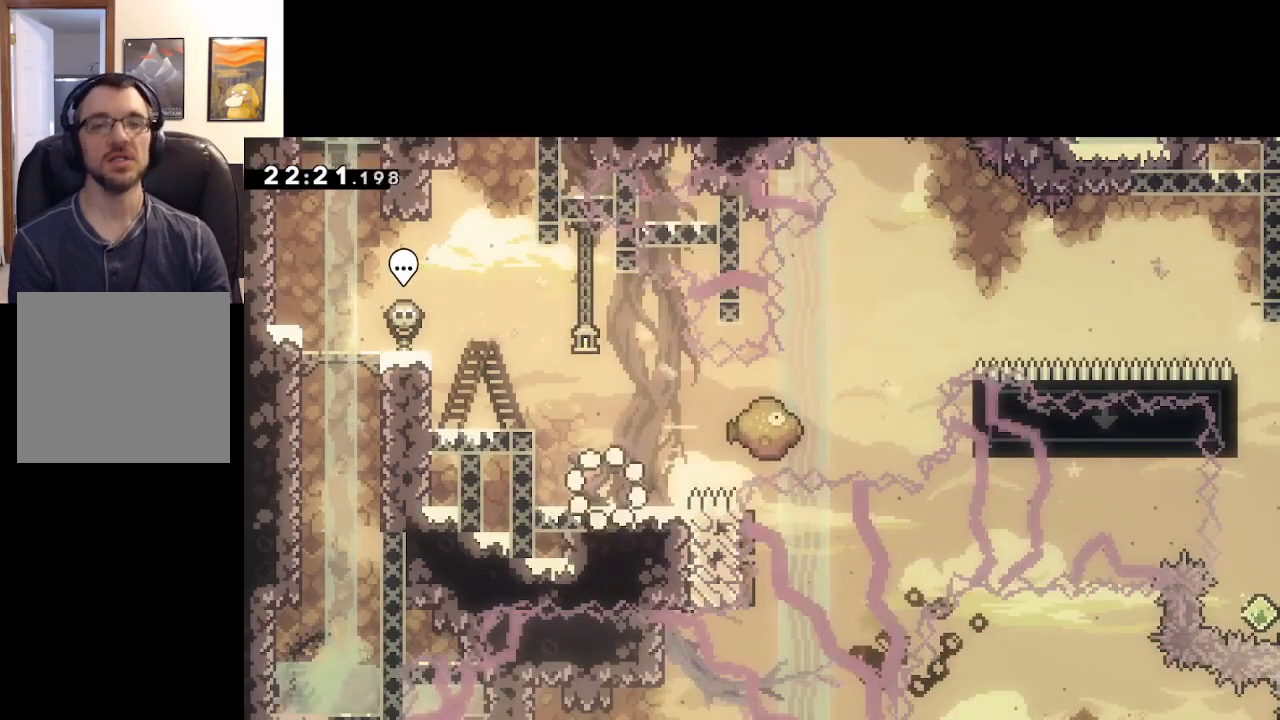
{"buttons": ["A"], "left_stick": "right", "right_stick": "center", "events": [[350, "left_stick", "right"], [367, "A", "down"]]}
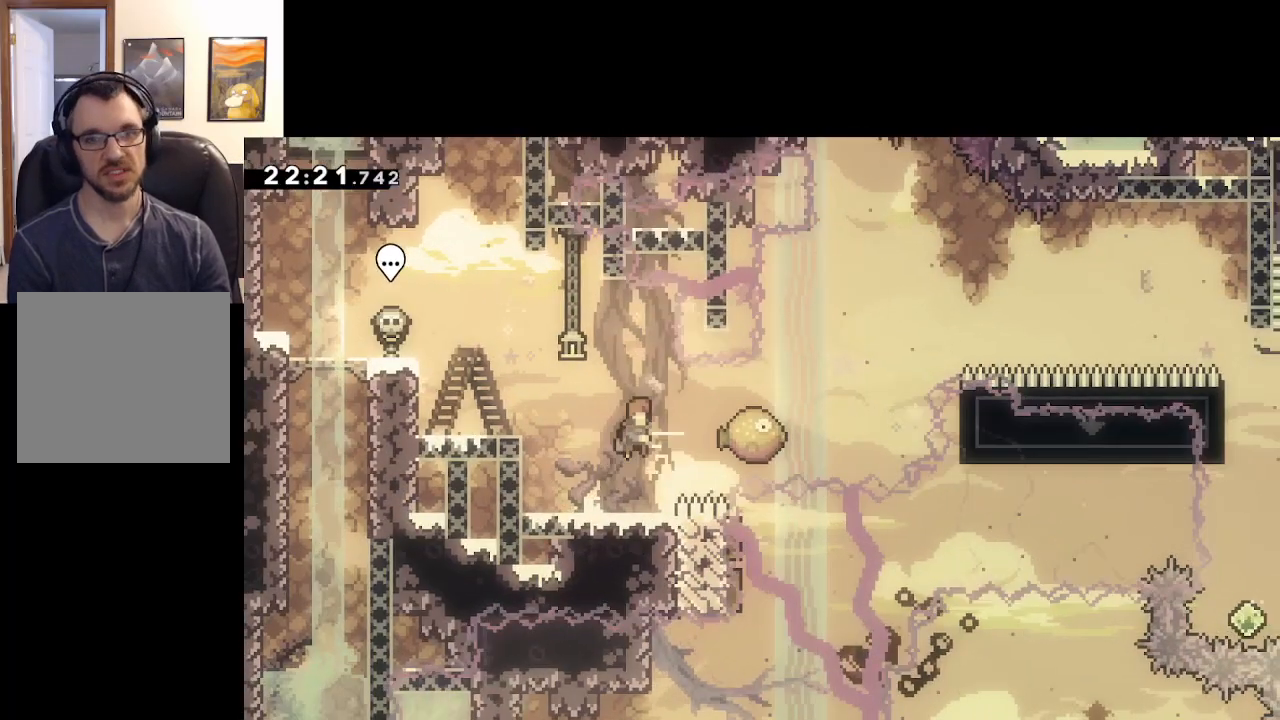
{"buttons": ["A", "X"], "left_stick": "right", "right_stick": "center", "events": [[167, "X", "down"]]}
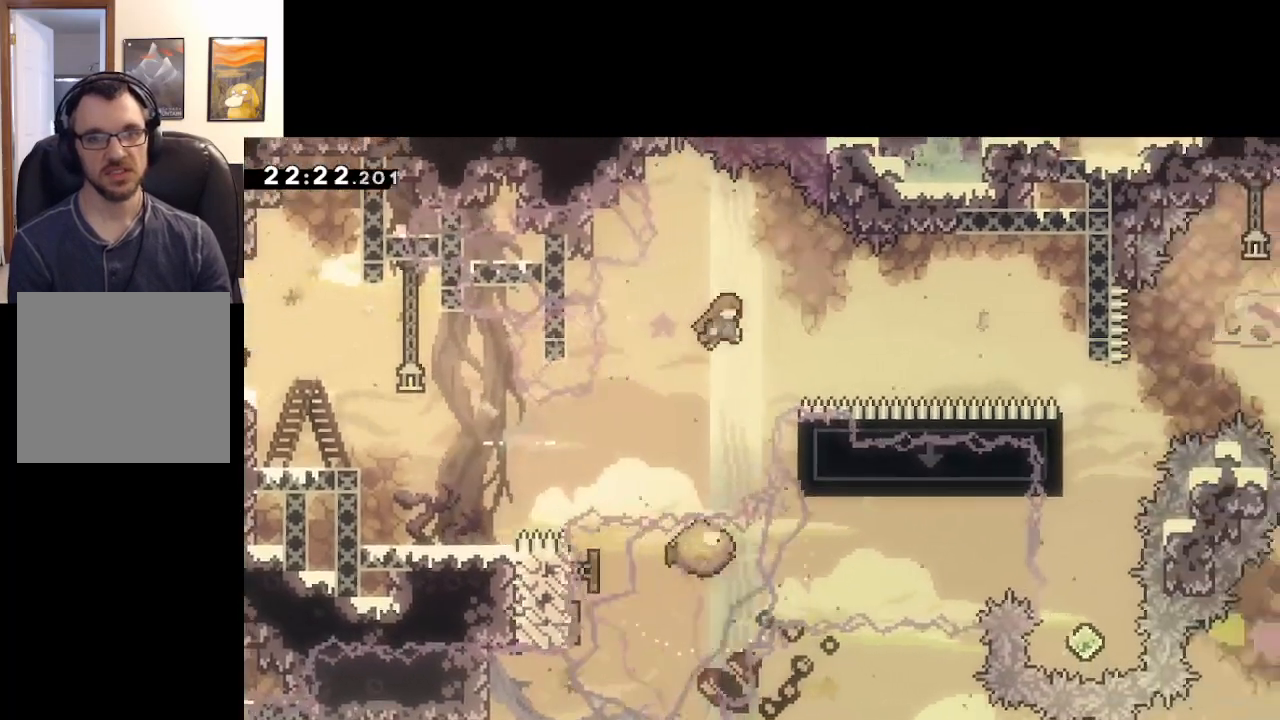
{"buttons": ["A", "X"], "left_stick": "up-right", "right_stick": "center", "events": [[100, "X", "up"], [233, "left_stick", "up-right"], [333, "X", "down"]]}
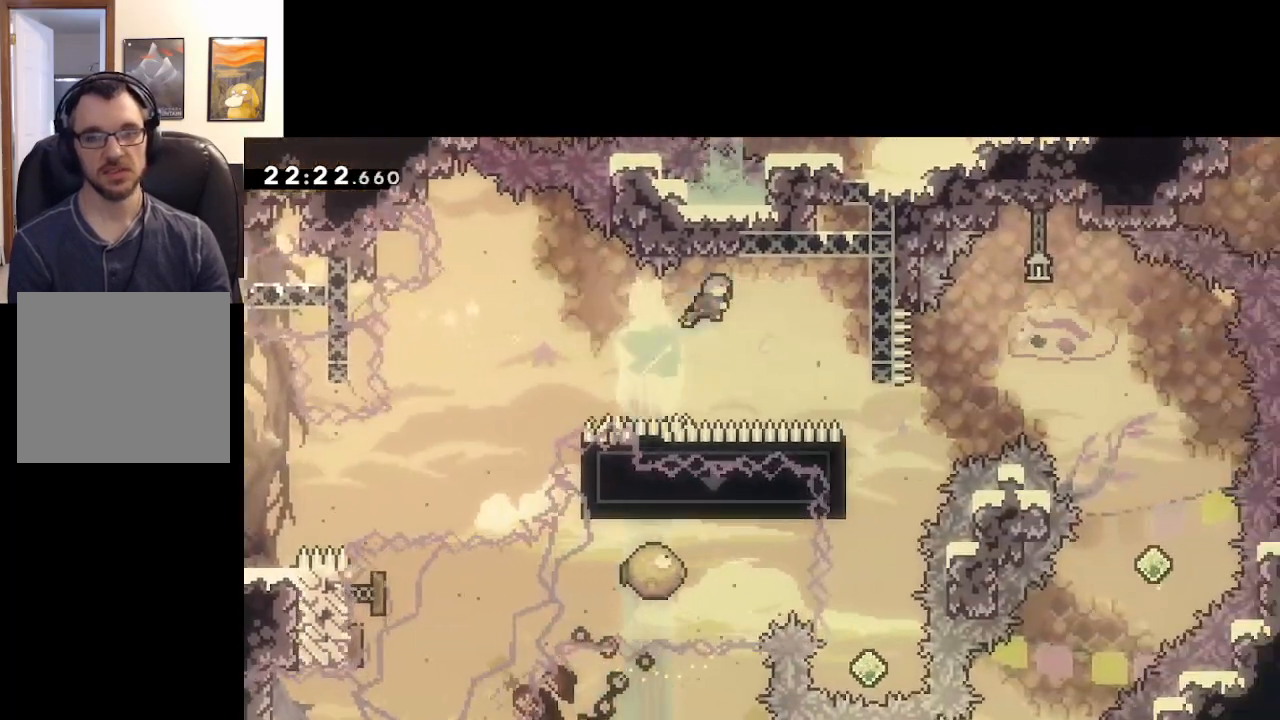
{"buttons": ["A", "L2"], "left_stick": "up-right", "right_stick": "center", "events": [[17, "X", "up"], [217, "left_stick", "right"], [450, "L2", "down"], [500, "left_stick", "up-right"]]}
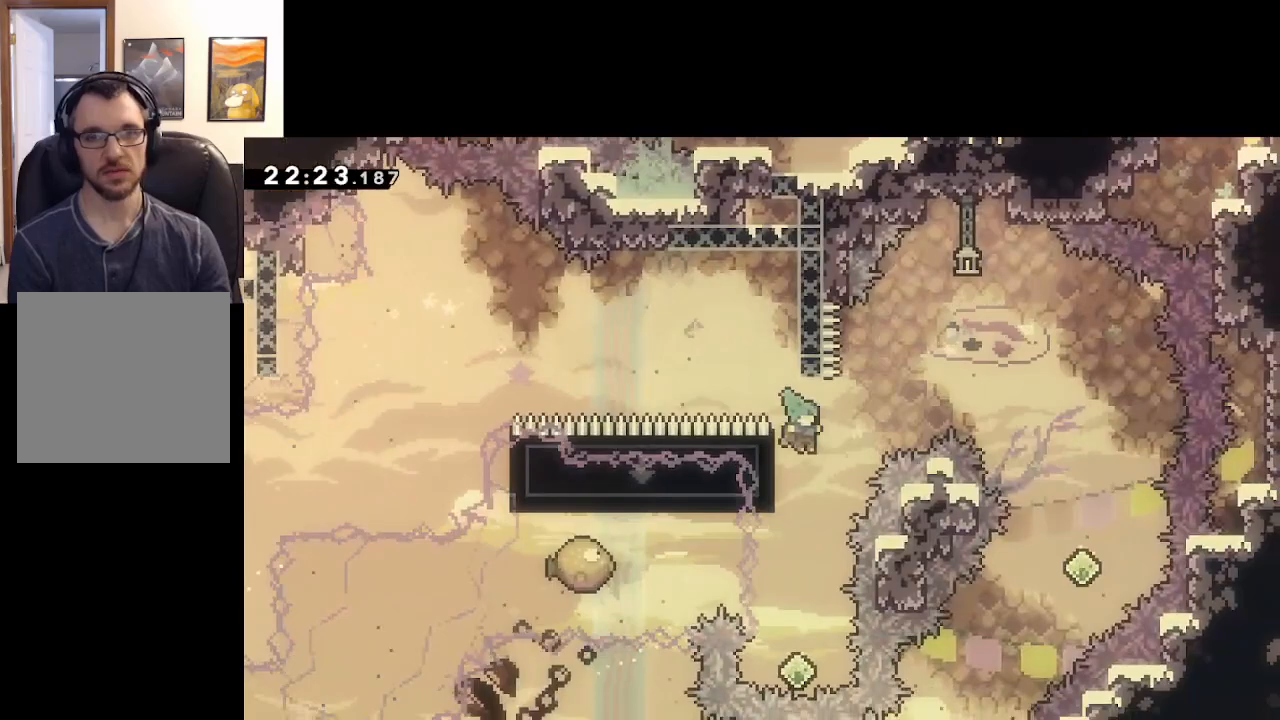
{"buttons": ["A"], "left_stick": "center", "right_stick": "center", "events": [[250, "left_stick", "center"], [300, "L2", "up"], [317, "A", "up"], [433, "A", "down"]]}
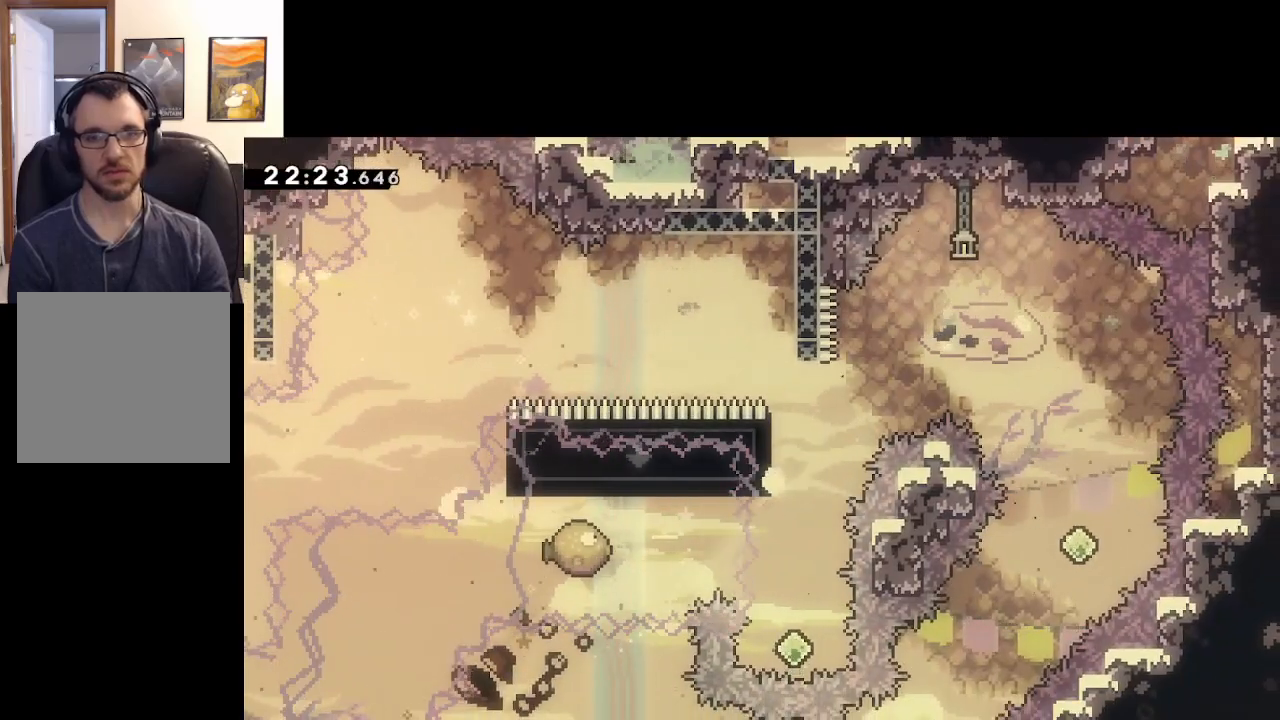
{"buttons": [], "left_stick": "center", "right_stick": "center", "events": [[50, "A", "up"], [117, "A", "down"], [200, "A", "up"], [283, "A", "down"], [383, "A", "up"]]}
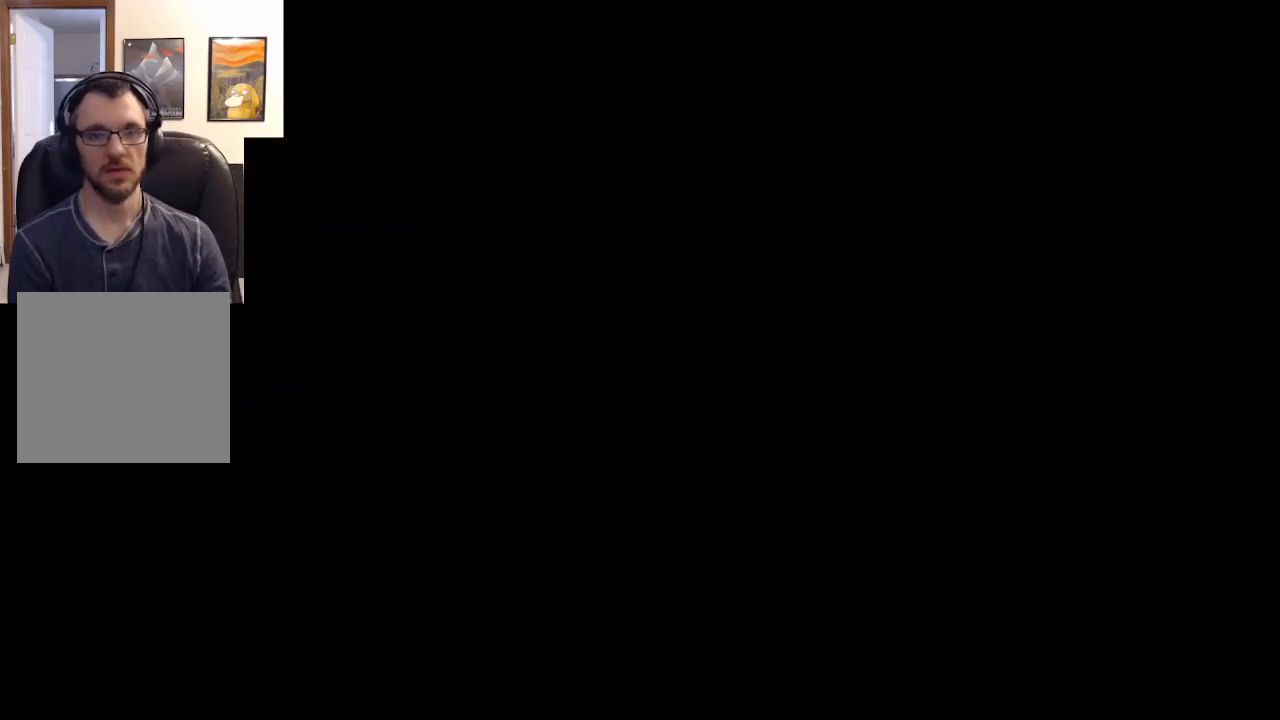
{"buttons": [], "left_stick": "center", "right_stick": "center", "events": []}
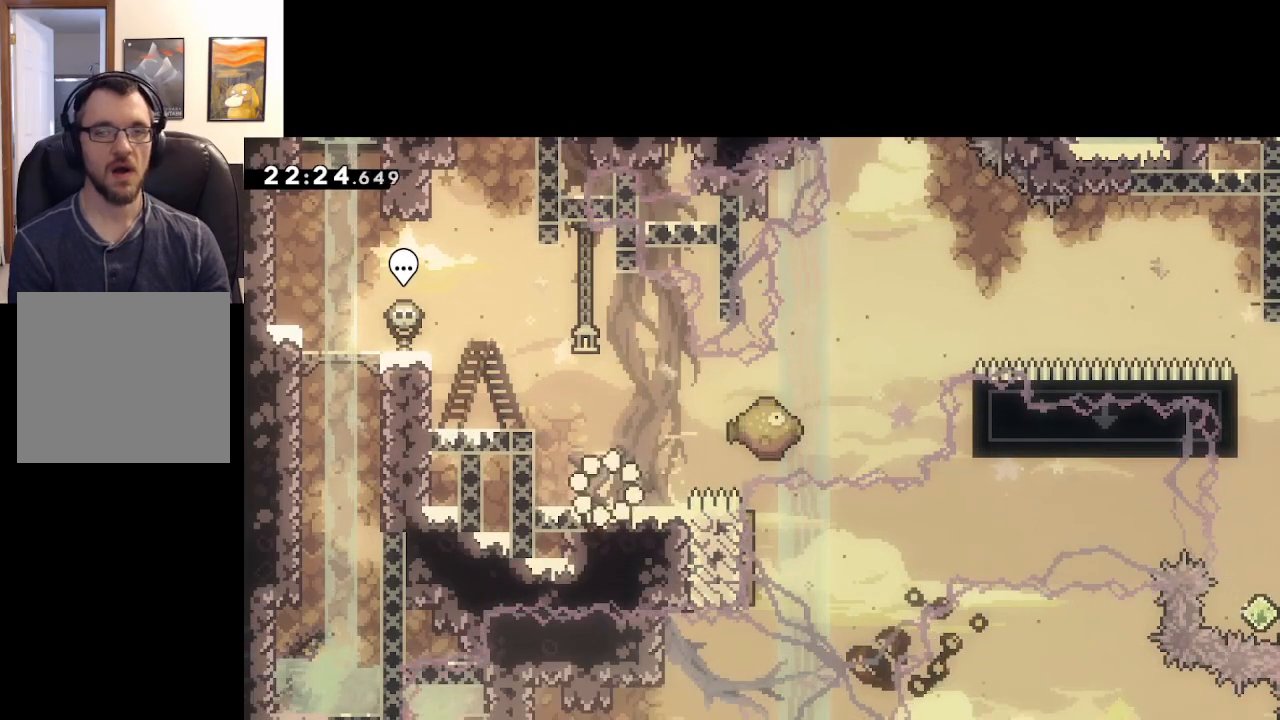
{"buttons": ["A"], "left_stick": "right", "right_stick": "center", "events": [[233, "left_stick", "right"], [317, "A", "down"]]}
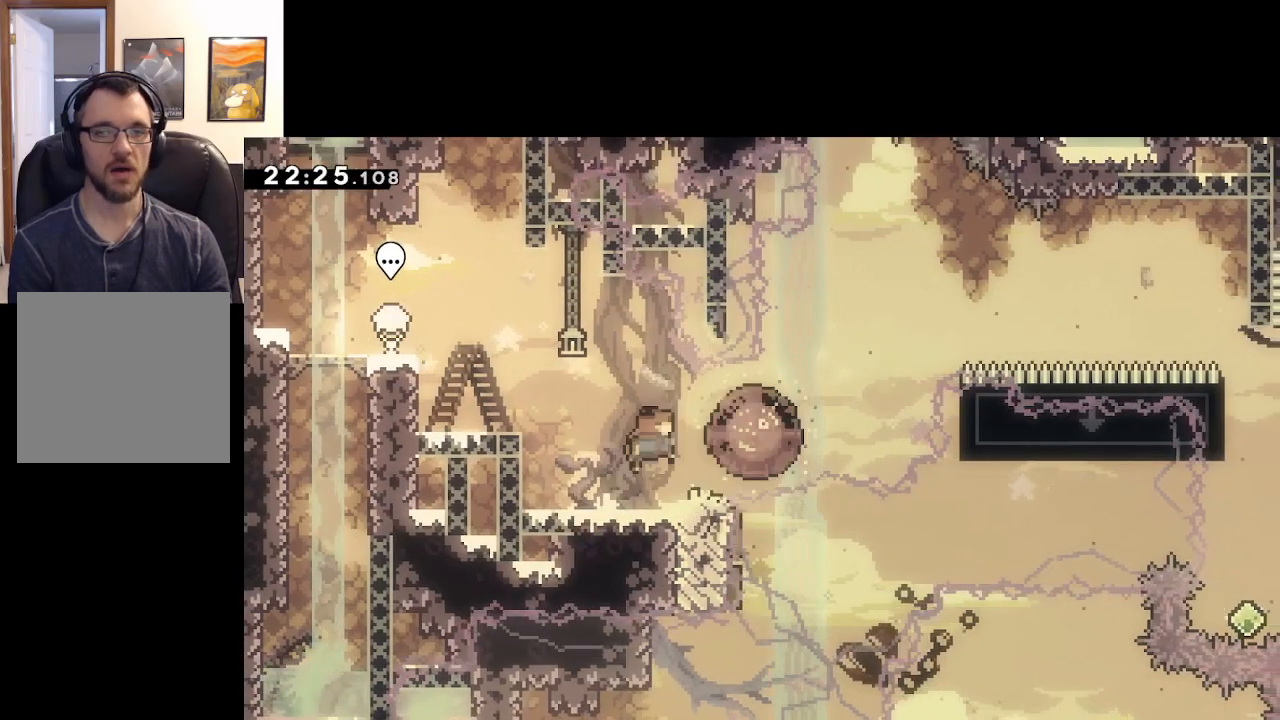
{"buttons": ["START"], "left_stick": "center", "right_stick": "center", "events": [[250, "A", "up"], [383, "left_stick", "center"], [450, "START", "down"]]}
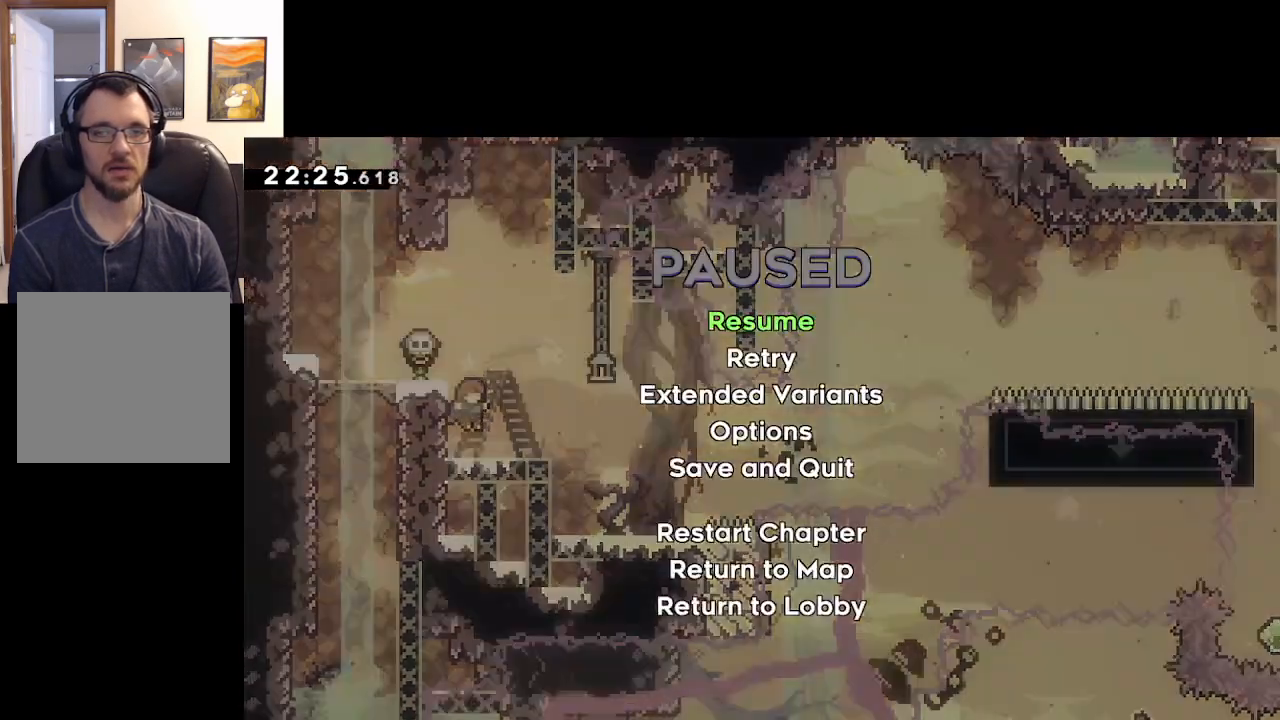
{"buttons": ["A"], "left_stick": "center", "right_stick": "center", "events": [[33, "left_stick", "down"], [67, "START", "up"], [117, "left_stick", "center"], [183, "A", "down"], [283, "A", "up"], [350, "A", "down"], [417, "A", "up"], [467, "A", "down"]]}
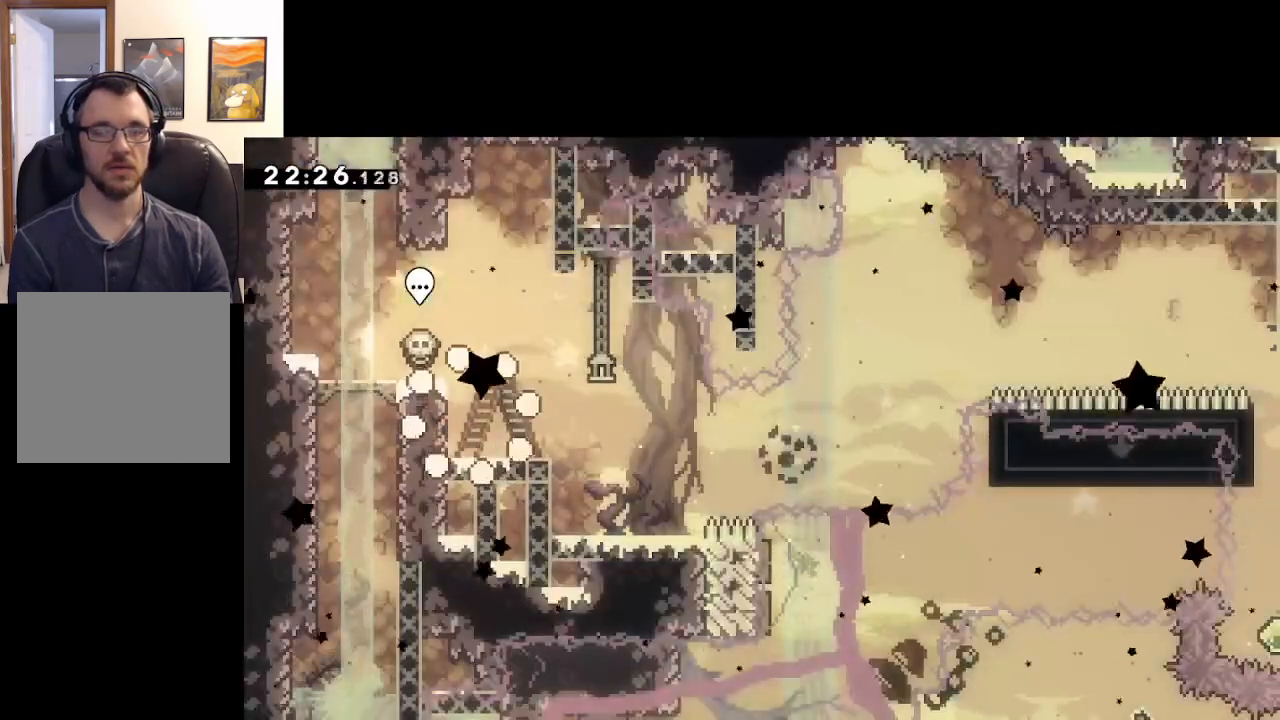
{"buttons": [], "left_stick": "center", "right_stick": "center", "events": [[83, "A", "up"], [150, "A", "down"], [250, "A", "up"]]}
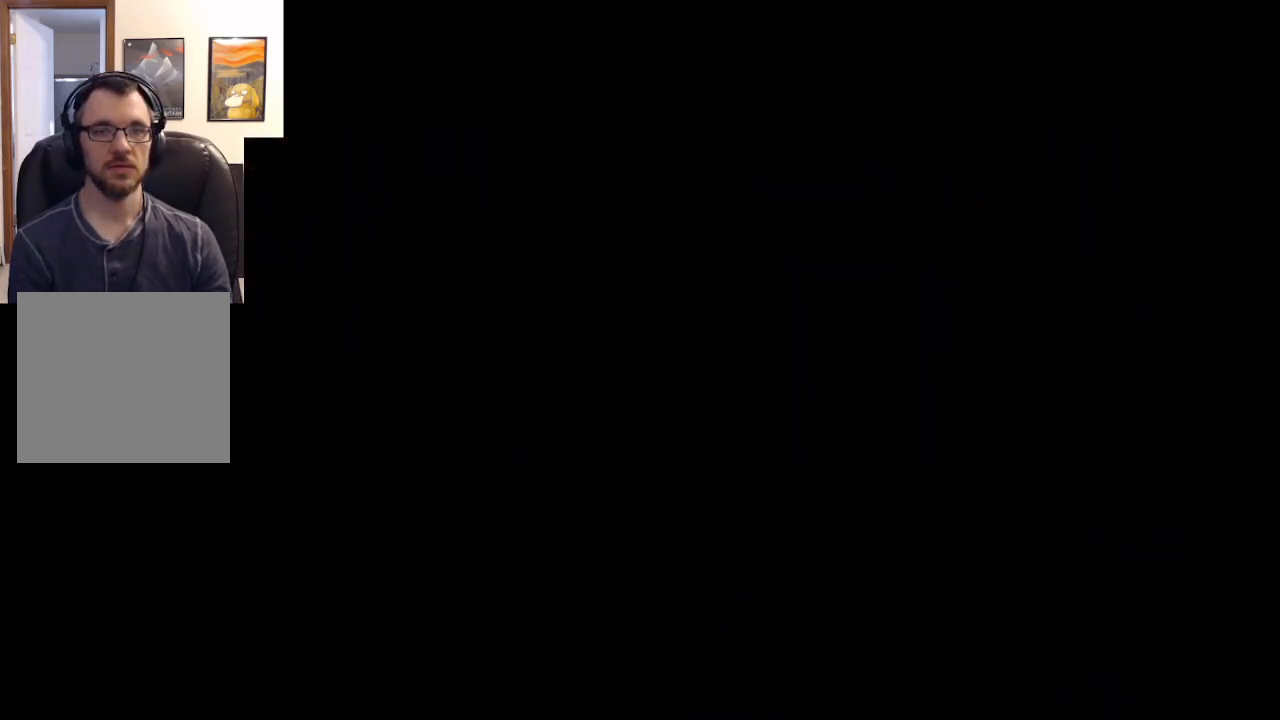
{"buttons": ["A"], "left_stick": "right", "right_stick": "center", "events": [[417, "A", "down"], [483, "left_stick", "right"]]}
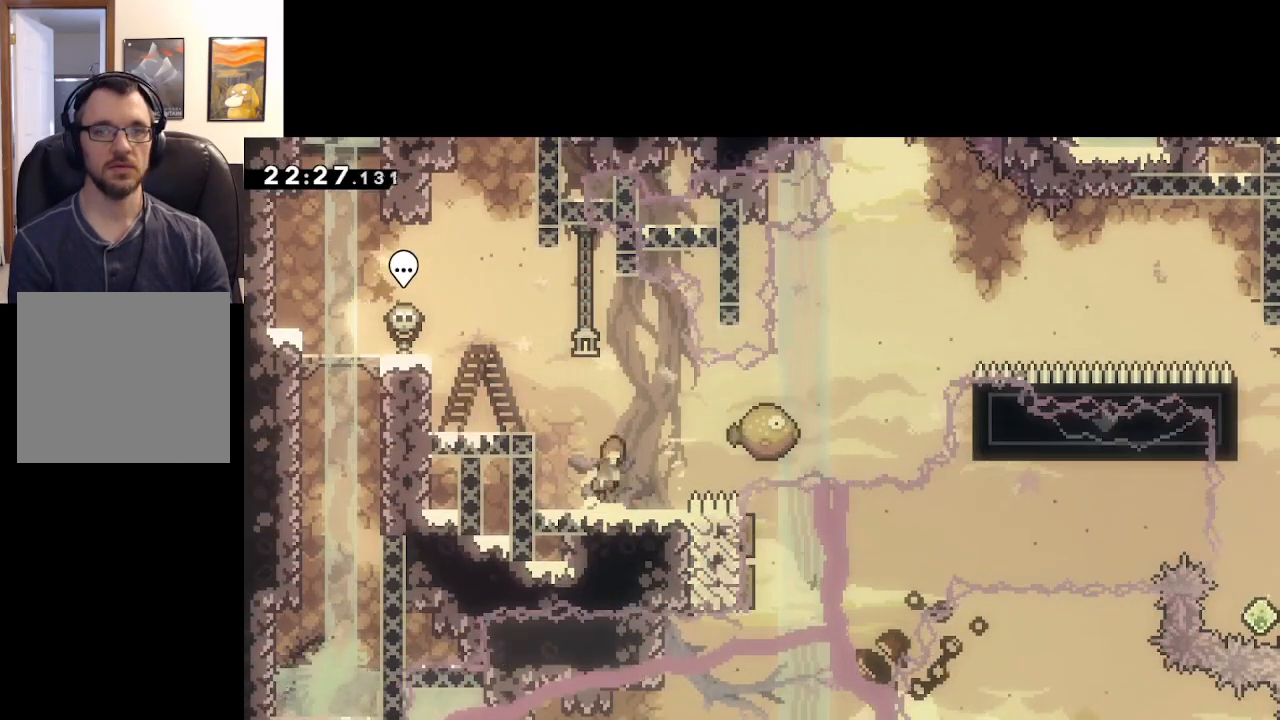
{"buttons": ["A", "X"], "left_stick": "right", "right_stick": "center", "events": [[267, "X", "down"]]}
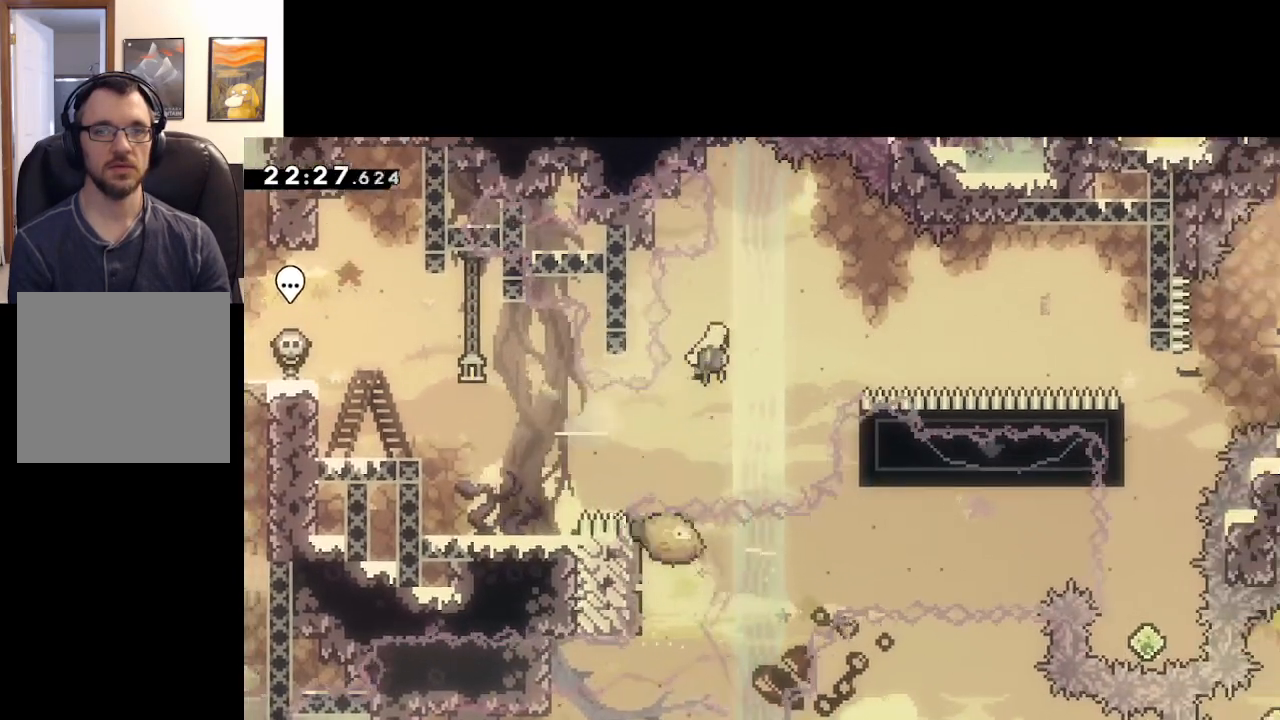
{"buttons": ["A", "X"], "left_stick": "up-right", "right_stick": "center", "events": [[283, "X", "up"], [450, "left_stick", "up-right"], [500, "X", "down"]]}